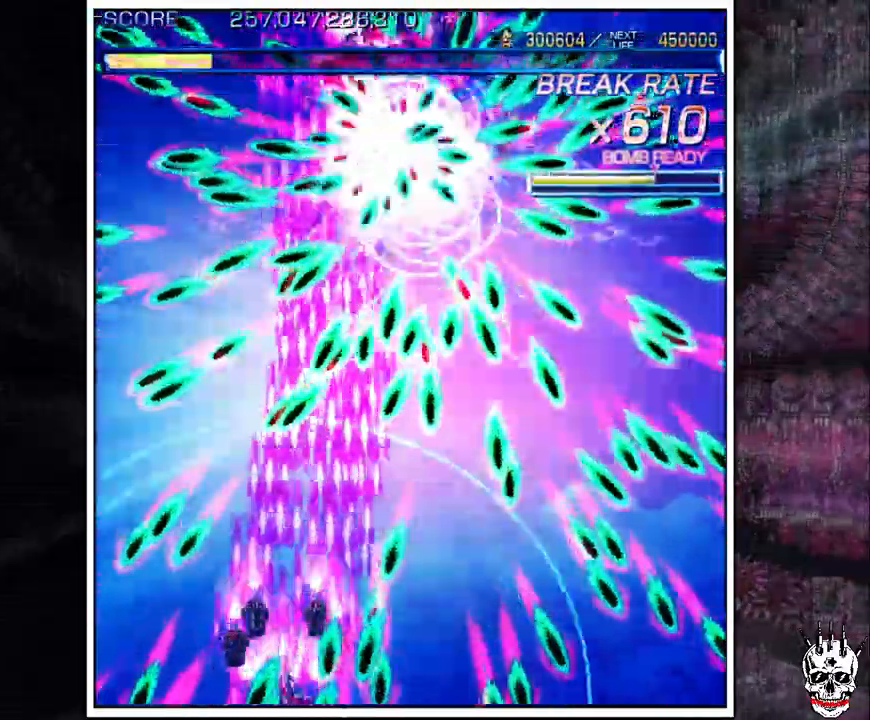
Gameplay with a controller (arcade stick); each line is a JSON object with the inputs held at the frame after it. "events" lists button and stick changes between this image and that frame as [ms after this image, input, new state], when the widget could be followed in between. Not read: B L3 R3.
{"buttons": ["A"], "left_stick": "center", "events": [[117, "left_stick", "left"], [250, "left_stick", "down-right"], [350, "left_stick", "center"], [400, "left_stick", "right"], [483, "left_stick", "center"]]}
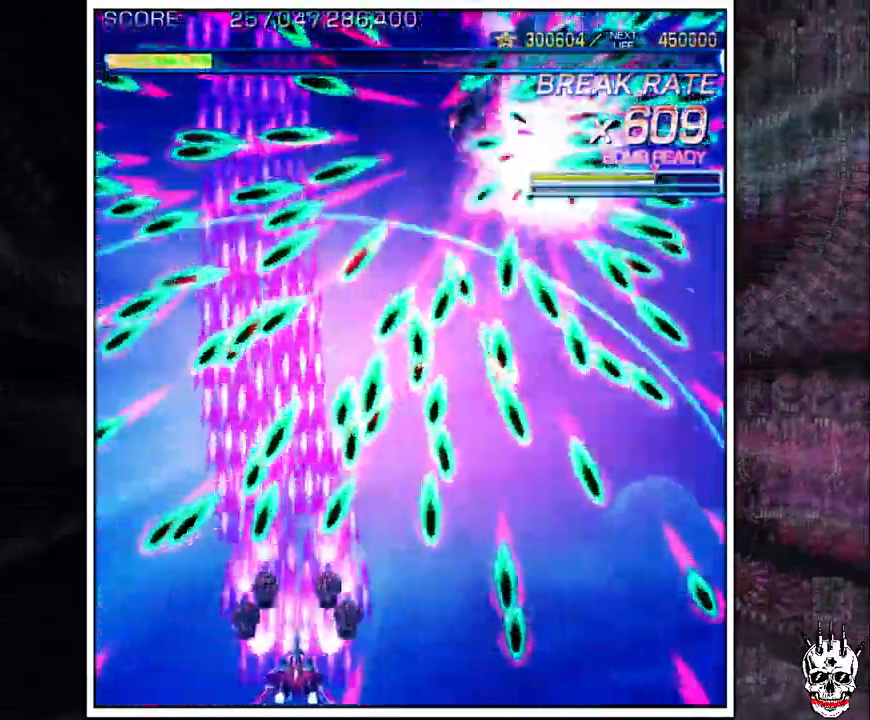
{"buttons": ["A"], "left_stick": "center"}
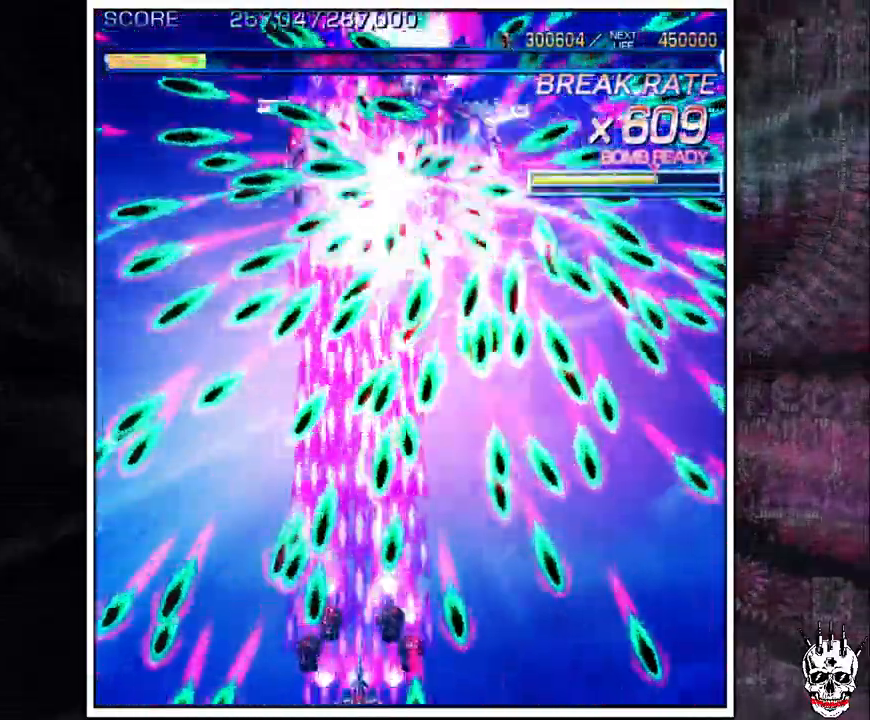
{"buttons": ["A"], "left_stick": "down-left", "events": [[117, "left_stick", "right"], [317, "left_stick", "left"], [383, "left_stick", "down"], [500, "left_stick", "down-left"]]}
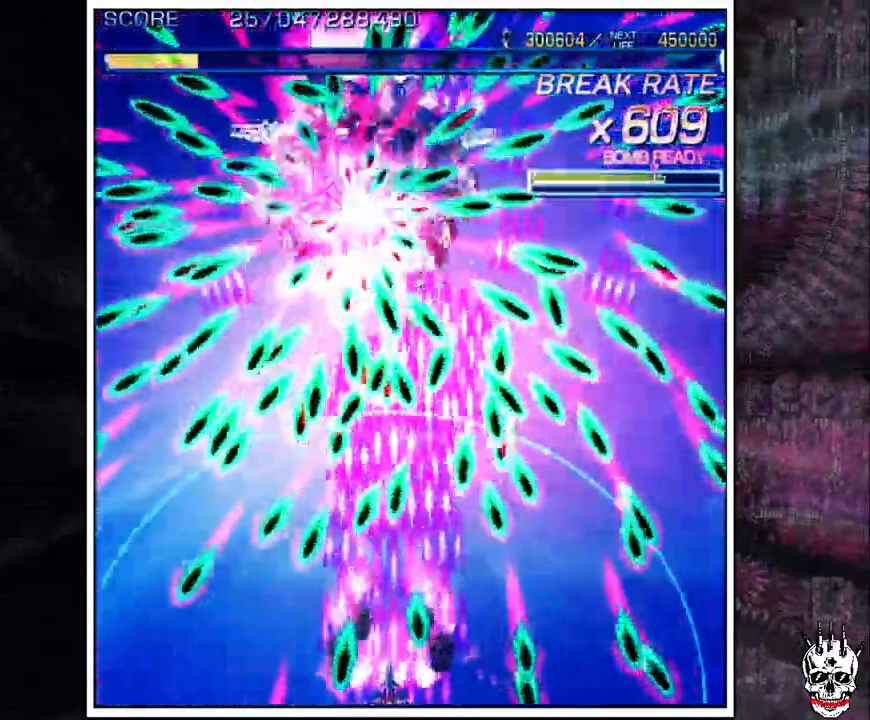
{"buttons": ["A"], "left_stick": "up", "events": [[83, "left_stick", "center"], [250, "left_stick", "right"], [383, "left_stick", "left"], [450, "left_stick", "up"]]}
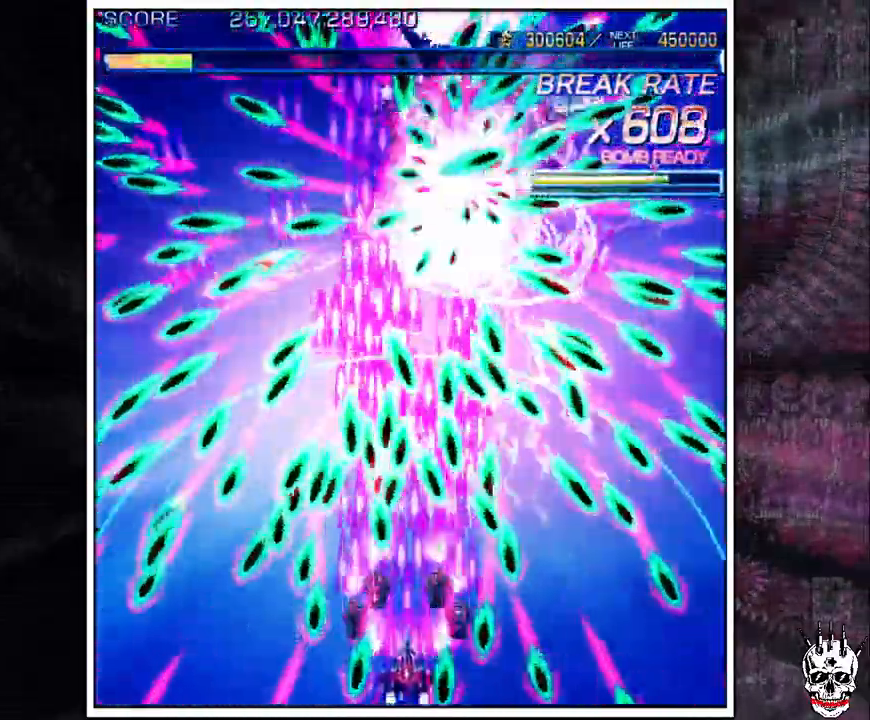
{"buttons": ["A"], "left_stick": "center"}
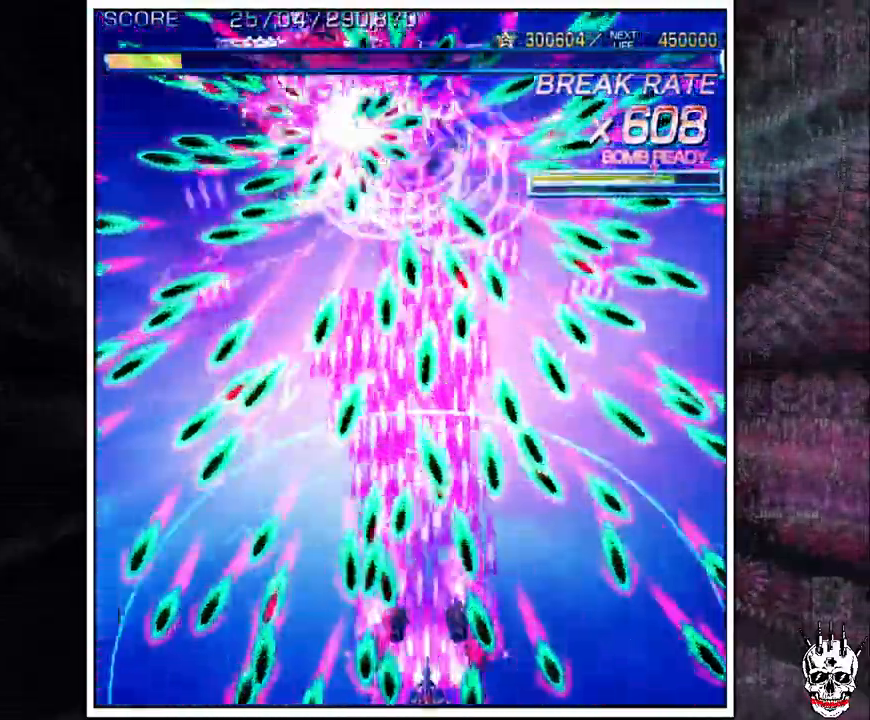
{"buttons": ["A"], "left_stick": "center", "events": []}
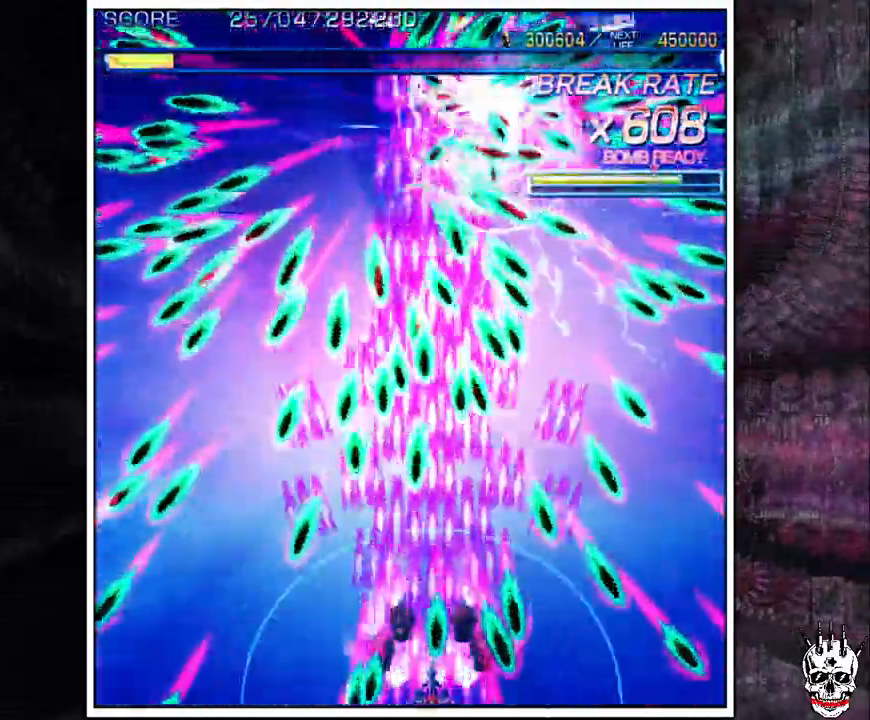
{"buttons": ["A"], "left_stick": "center", "events": [[33, "left_stick", "left"], [100, "left_stick", "up"], [233, "left_stick", "center"], [300, "left_stick", "down-right"], [500, "left_stick", "center"]]}